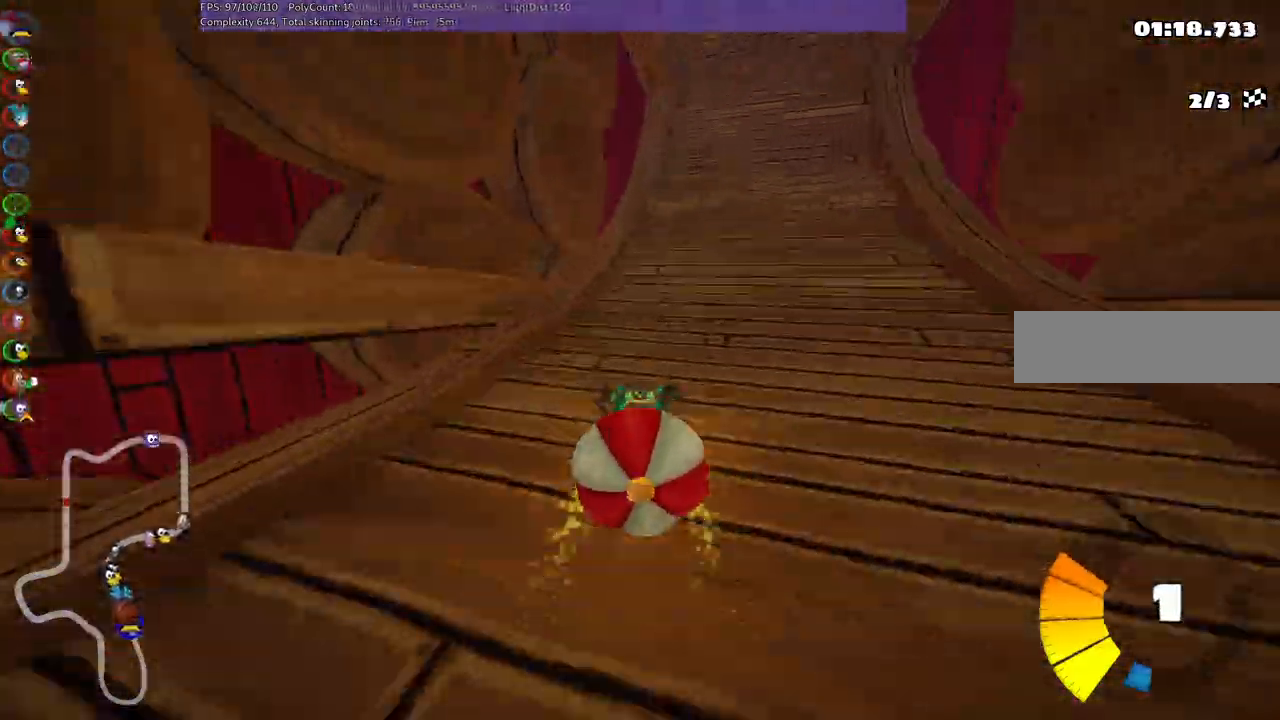
Gameplay with keyboard; each line is a JSON object with the keys held at the frame after it. "events" lists presses ("down") and releases ("up") of ".", "/", "alt_r", "b", "c", "comma", "ctrl_r", "d", "down", "f", "g", "h", "j", "k", "l", "left", "m", "n", "quote", "return", "right", "semicolon", "shift_r", "space", "super", "up" and "v" between this image and that frame as [ms after this image, input, new state], when the widget could be followed in between. No other keys are recorded. Mouse input is not recorded.
{"keys": ["down"], "events": [[383, "down", "down"], [383, "up", "up"]]}
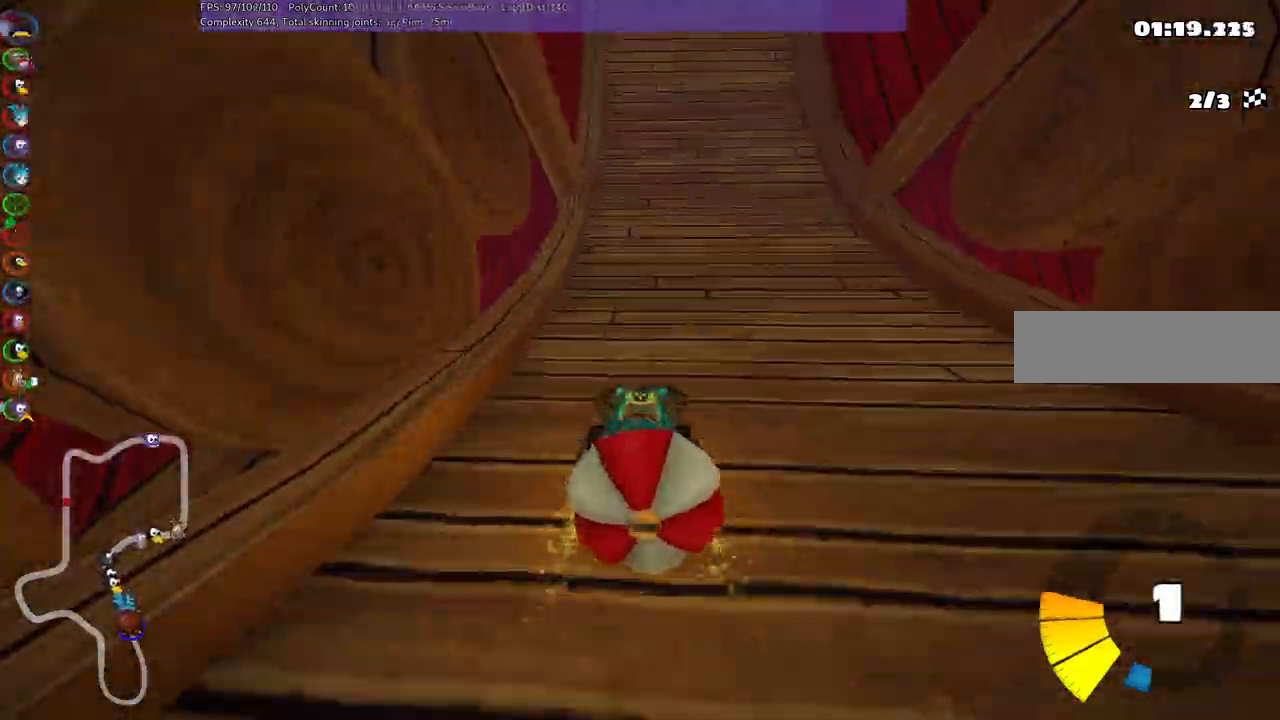
{"keys": ["left", "m", "up"], "events": [[100, "right", "down"], [150, "down", "up"], [150, "up", "down"], [433, "right", "up"], [483, "left", "down"], [483, "m", "down"]]}
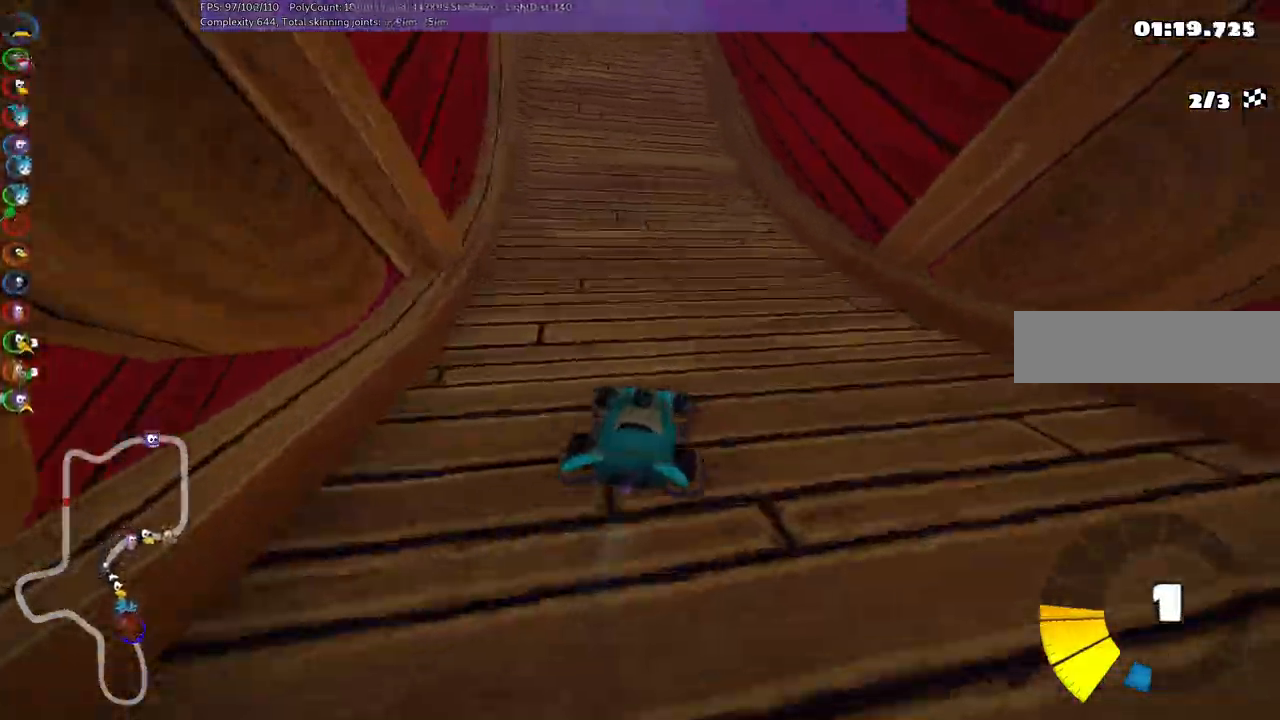
{"keys": ["m", "right", "up"], "events": [[117, "right", "down"], [167, "left", "up"]]}
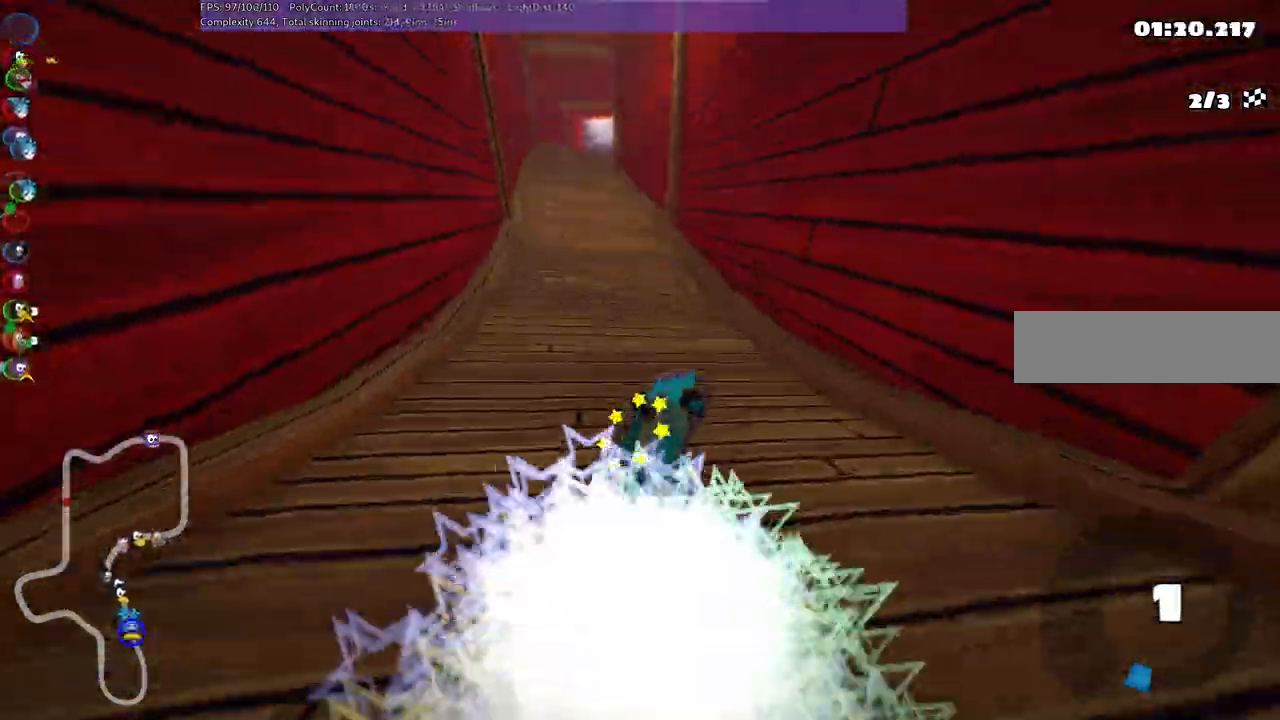
{"keys": ["m", "right", "up"], "events": [[50, "b", "down"], [383, "b", "up"]]}
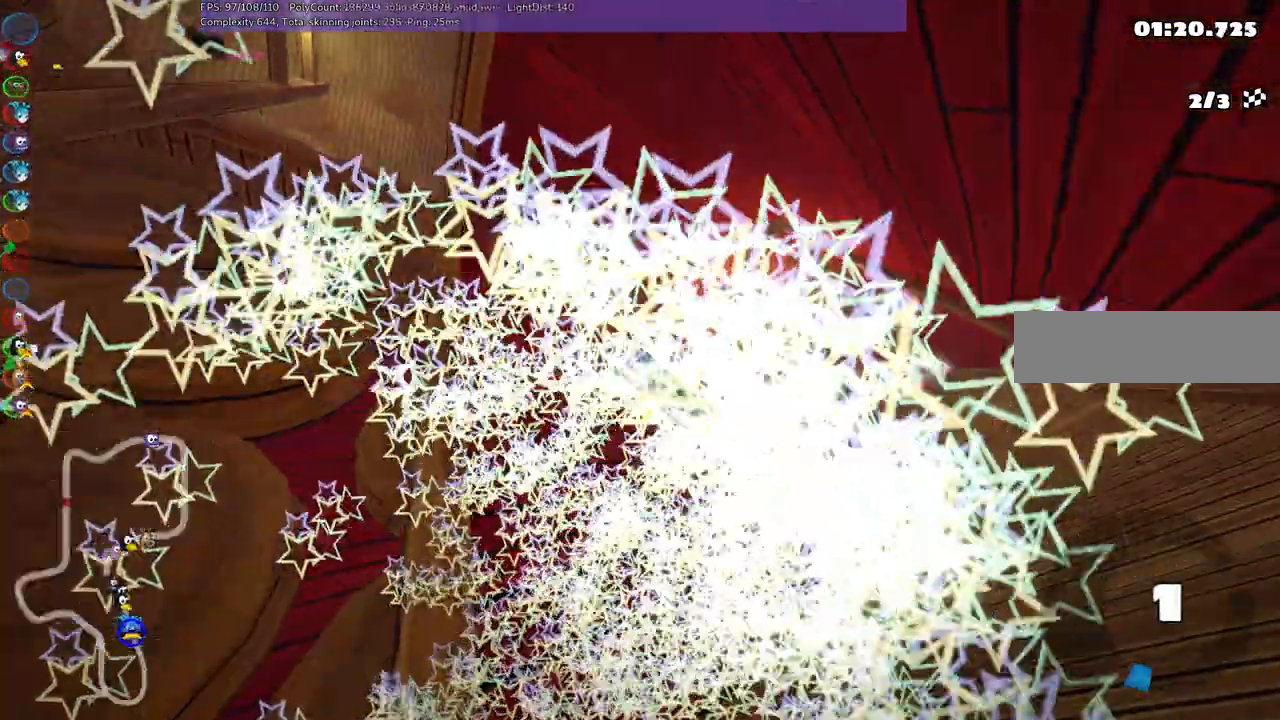
{"keys": ["up"], "events": [[17, "right", "up"], [67, "m", "up"]]}
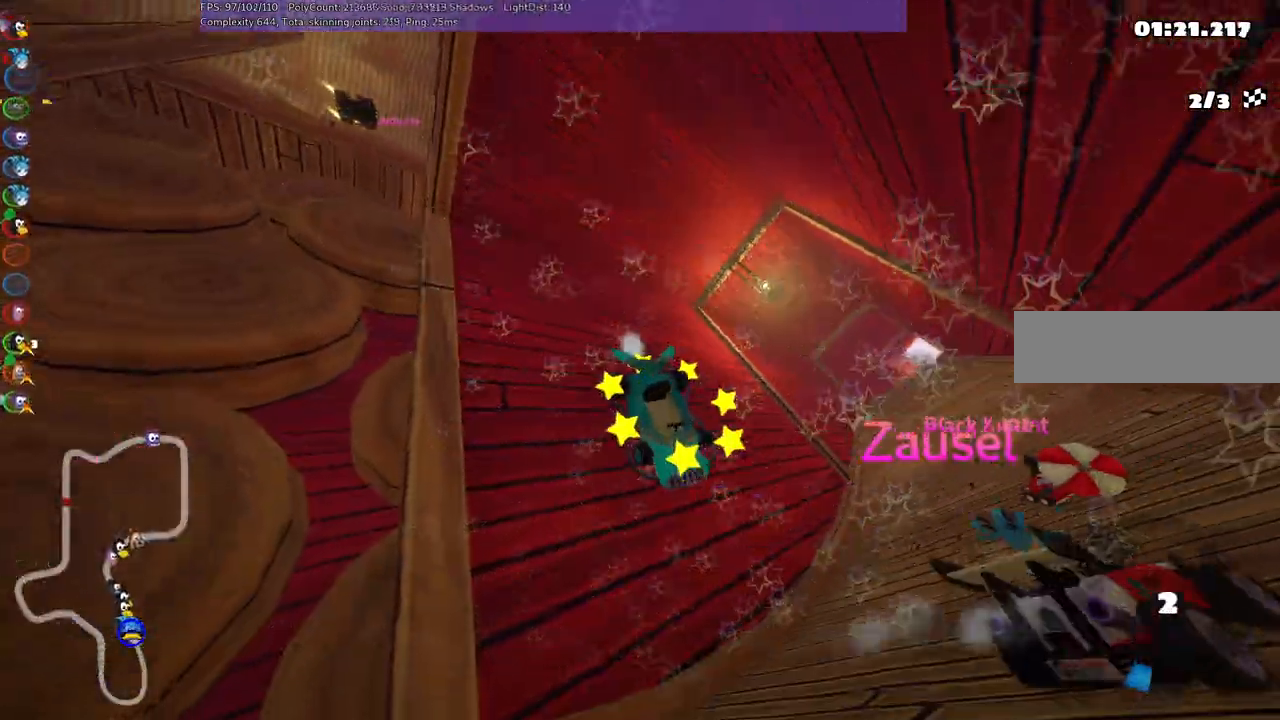
{"keys": ["up"], "events": []}
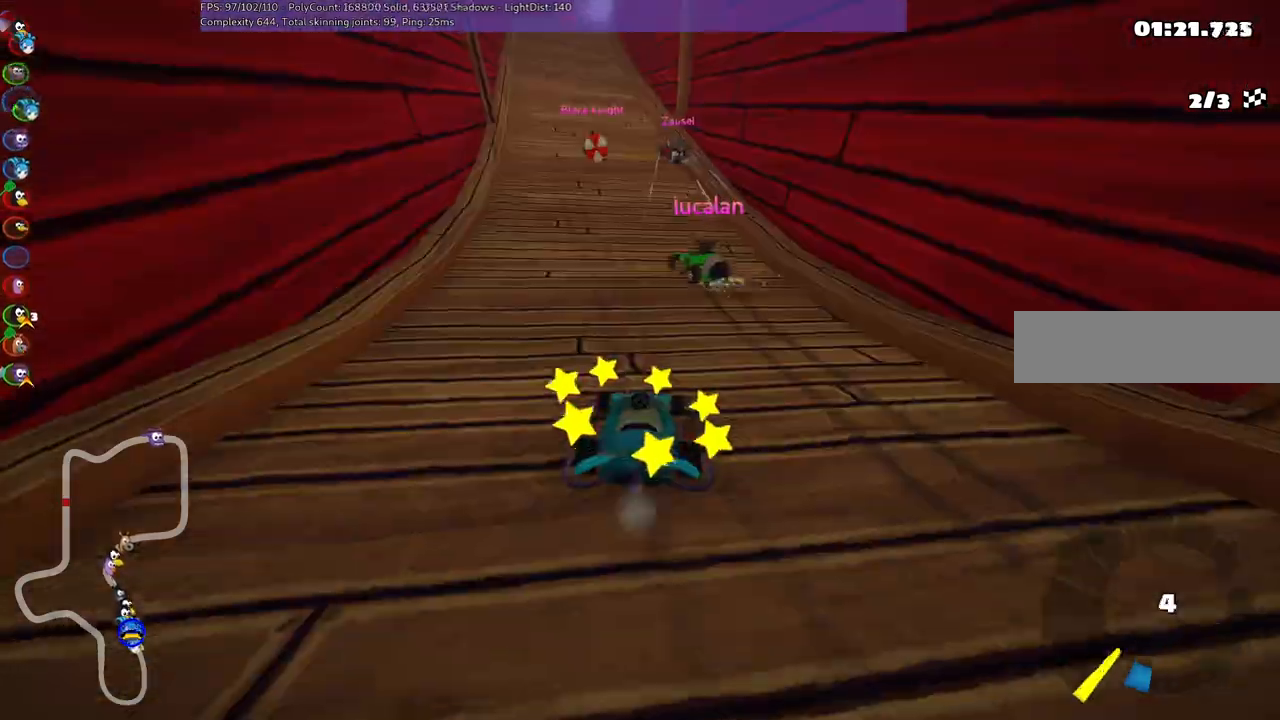
{"keys": ["up"], "events": [[250, "n", "down"], [433, "n", "up"]]}
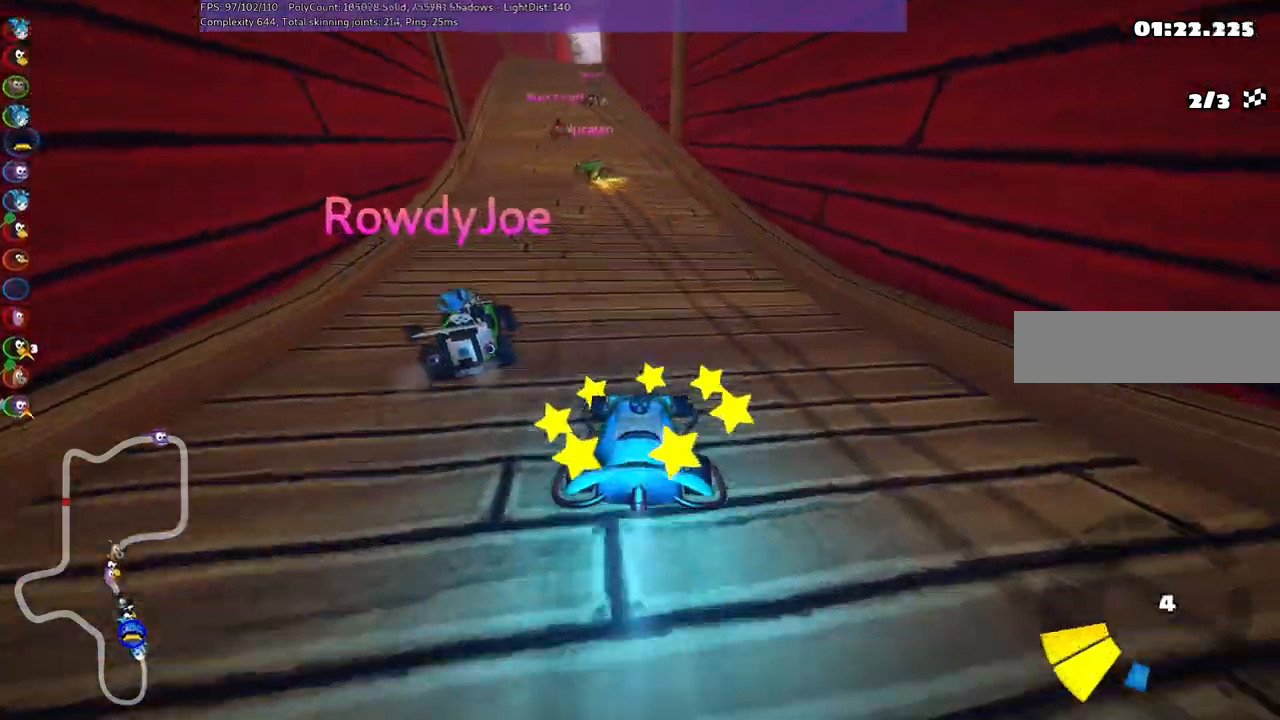
{"keys": ["left", "up"], "events": [[167, "left", "down"]]}
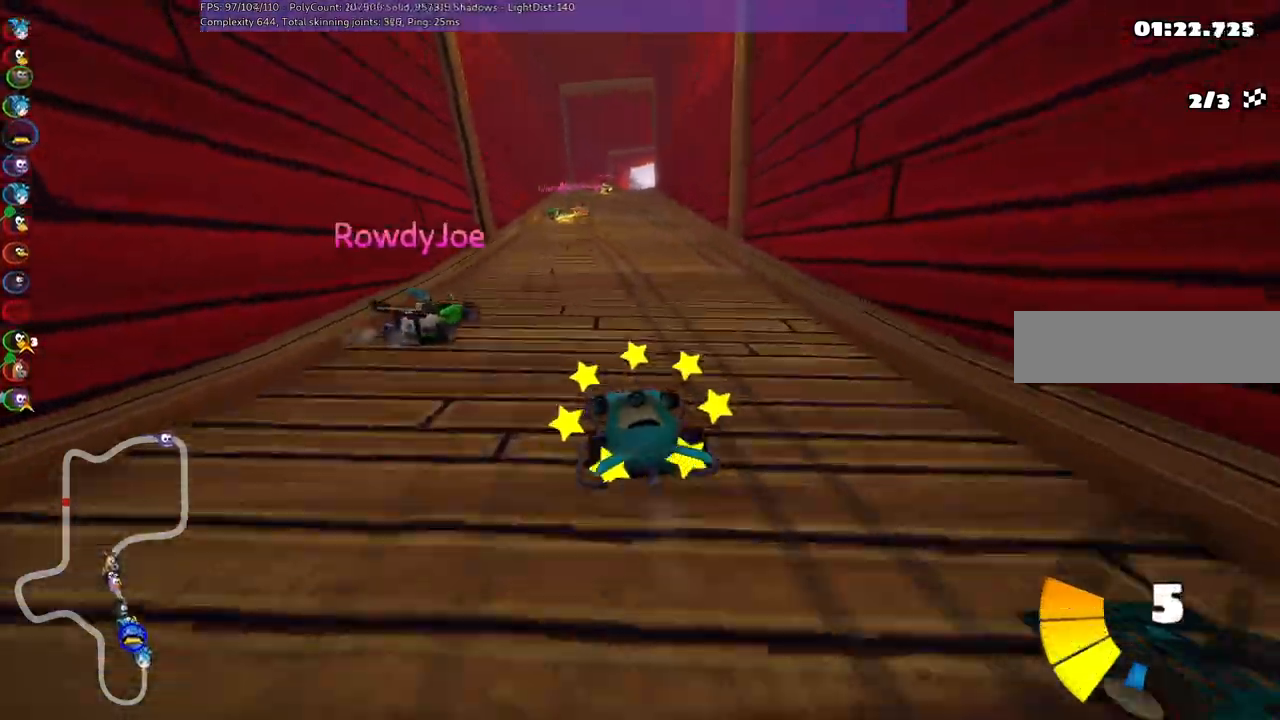
{"keys": ["left", "m", "up"], "events": [[33, "left", "up"], [33, "right", "down"], [83, "m", "down"], [133, "left", "down"], [283, "right", "up"]]}
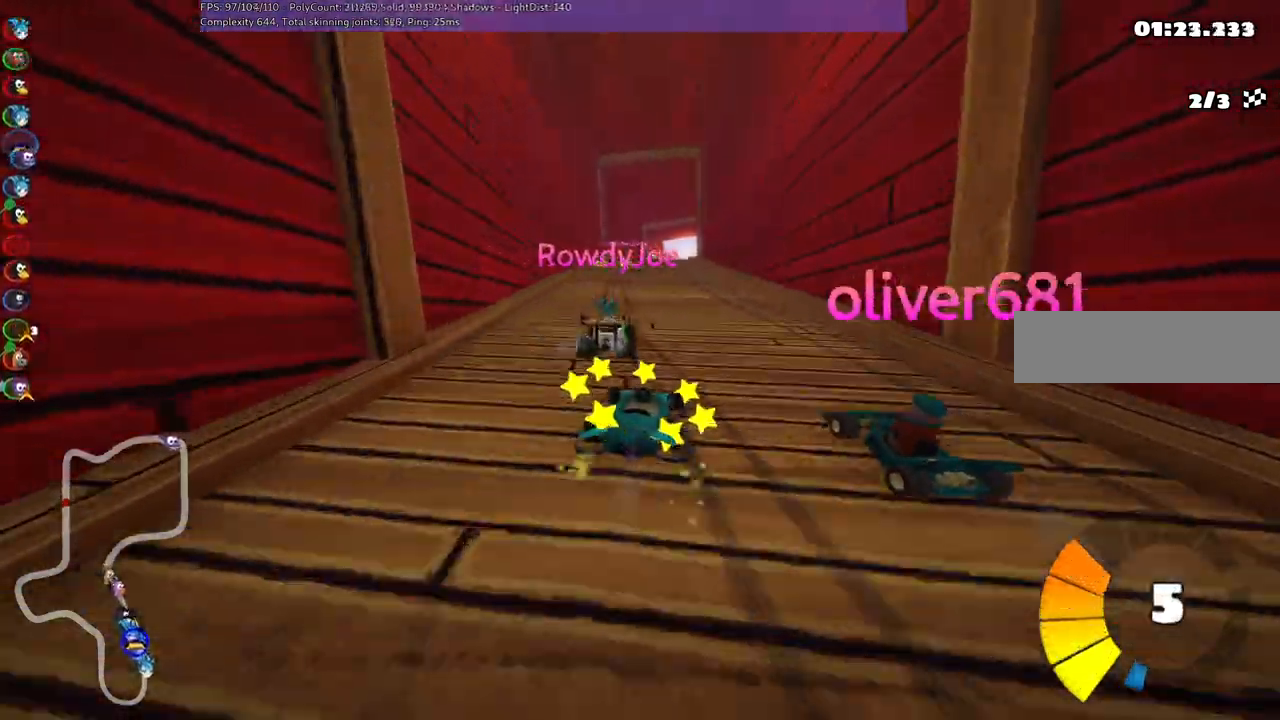
{"keys": ["left", "m", "up"], "events": []}
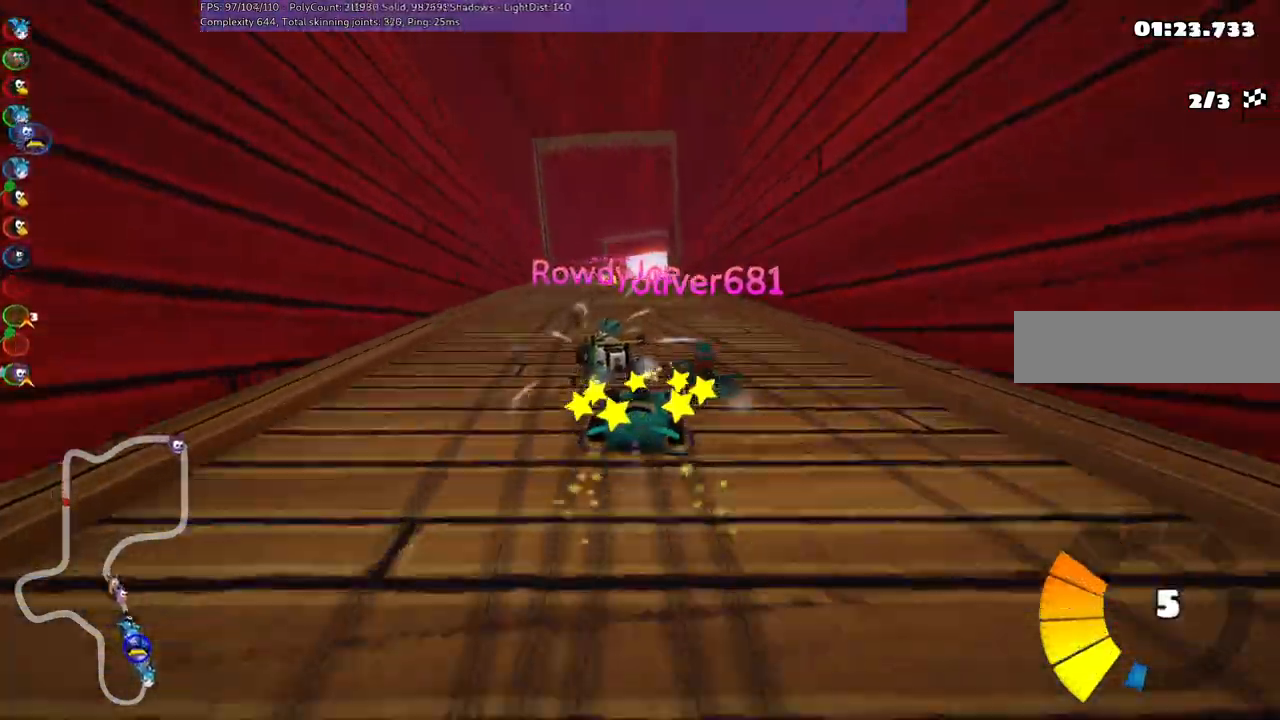
{"keys": ["left", "m", "up"], "events": []}
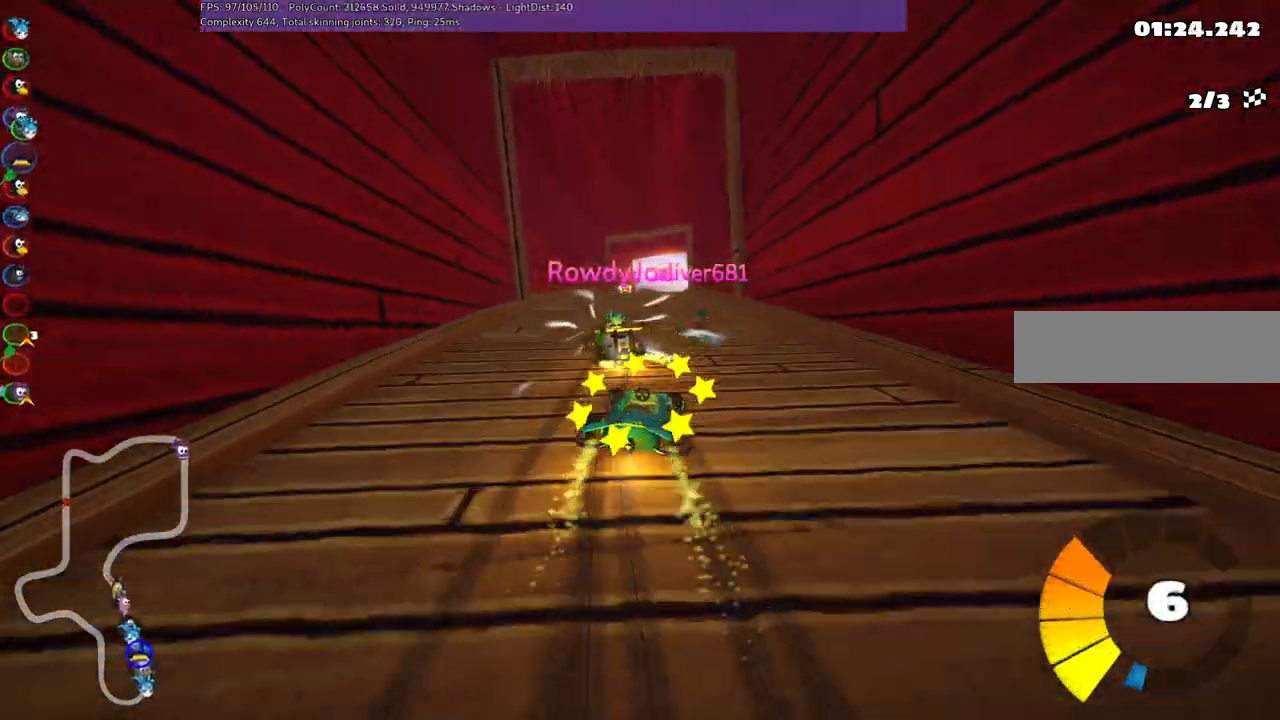
{"keys": ["left", "up"], "events": [[467, "m", "up"]]}
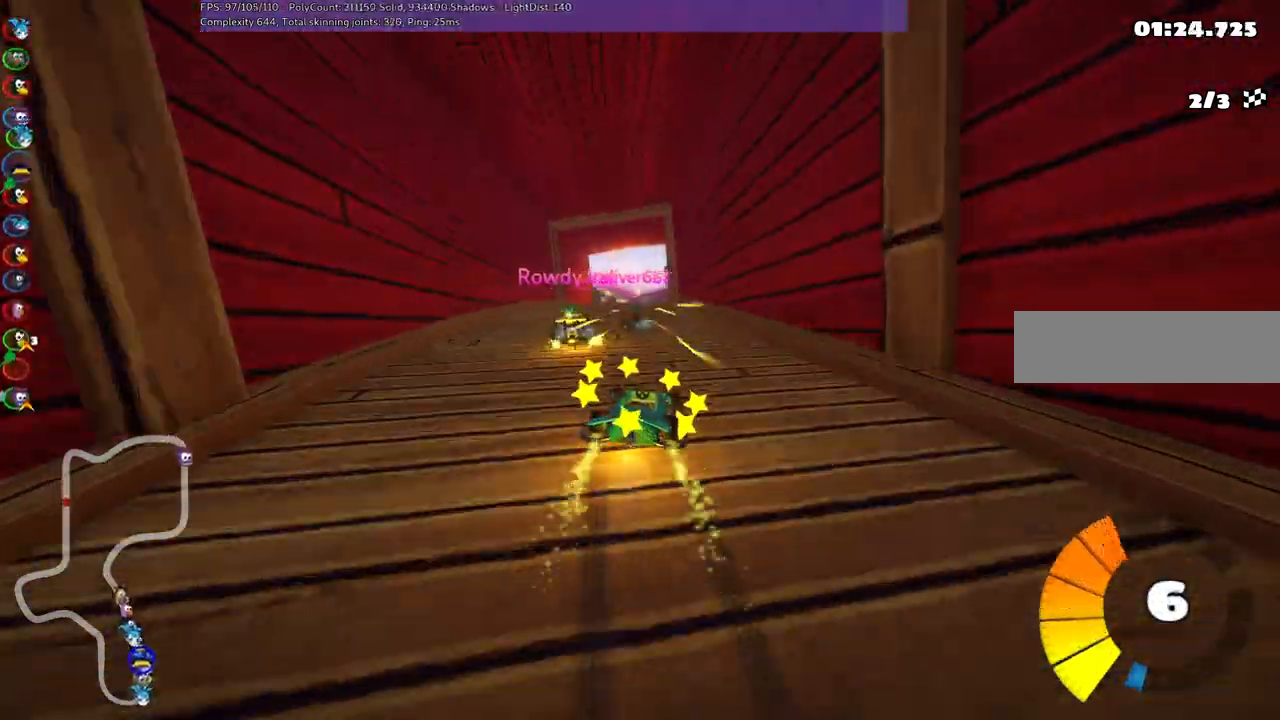
{"keys": ["up"], "events": [[50, "left", "up"], [233, "right", "down"], [383, "right", "up"]]}
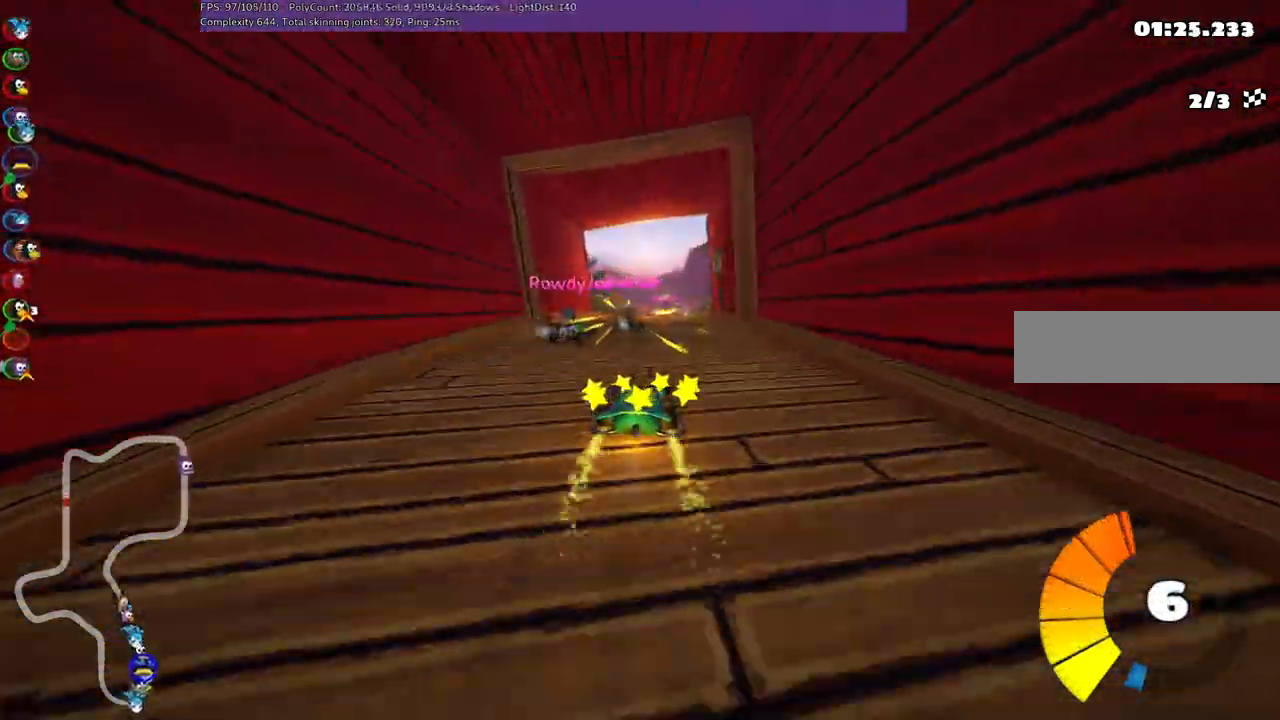
{"keys": ["left", "m", "right", "up"], "events": [[17, "n", "down"], [267, "n", "up"], [367, "m", "down"], [367, "right", "down"], [450, "left", "down"]]}
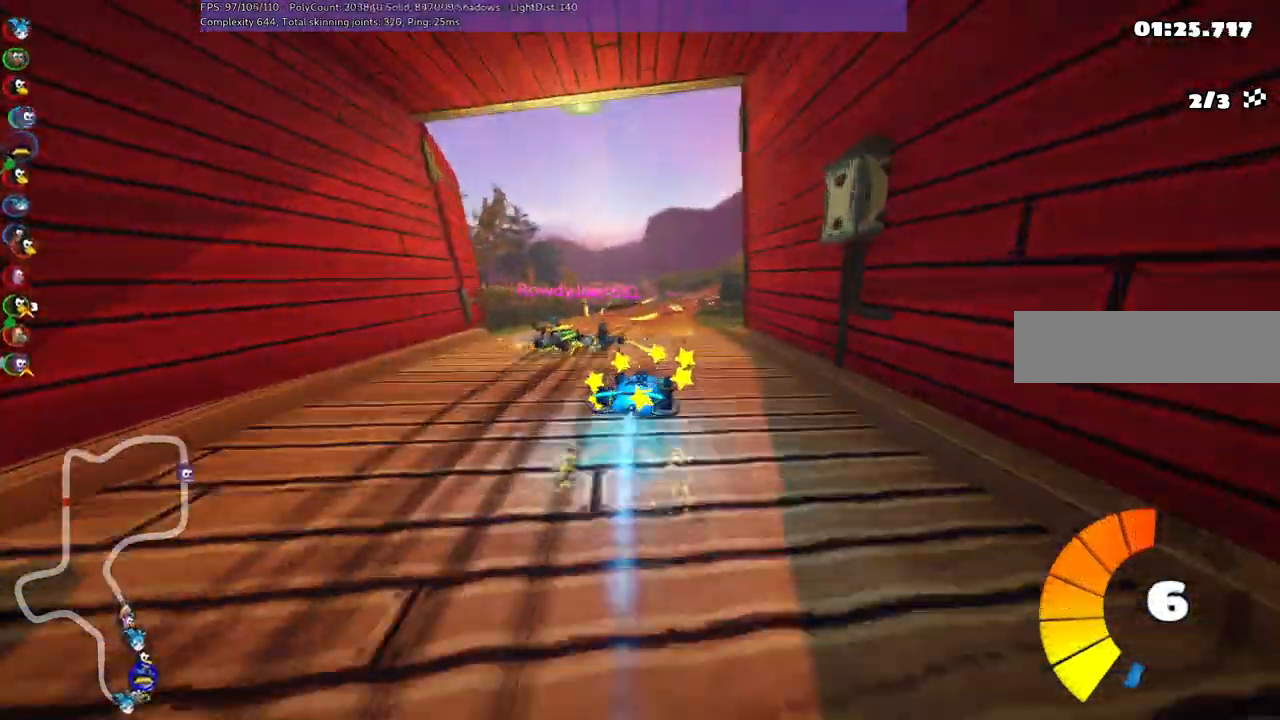
{"keys": ["left", "m", "up"], "events": [[33, "right", "up"]]}